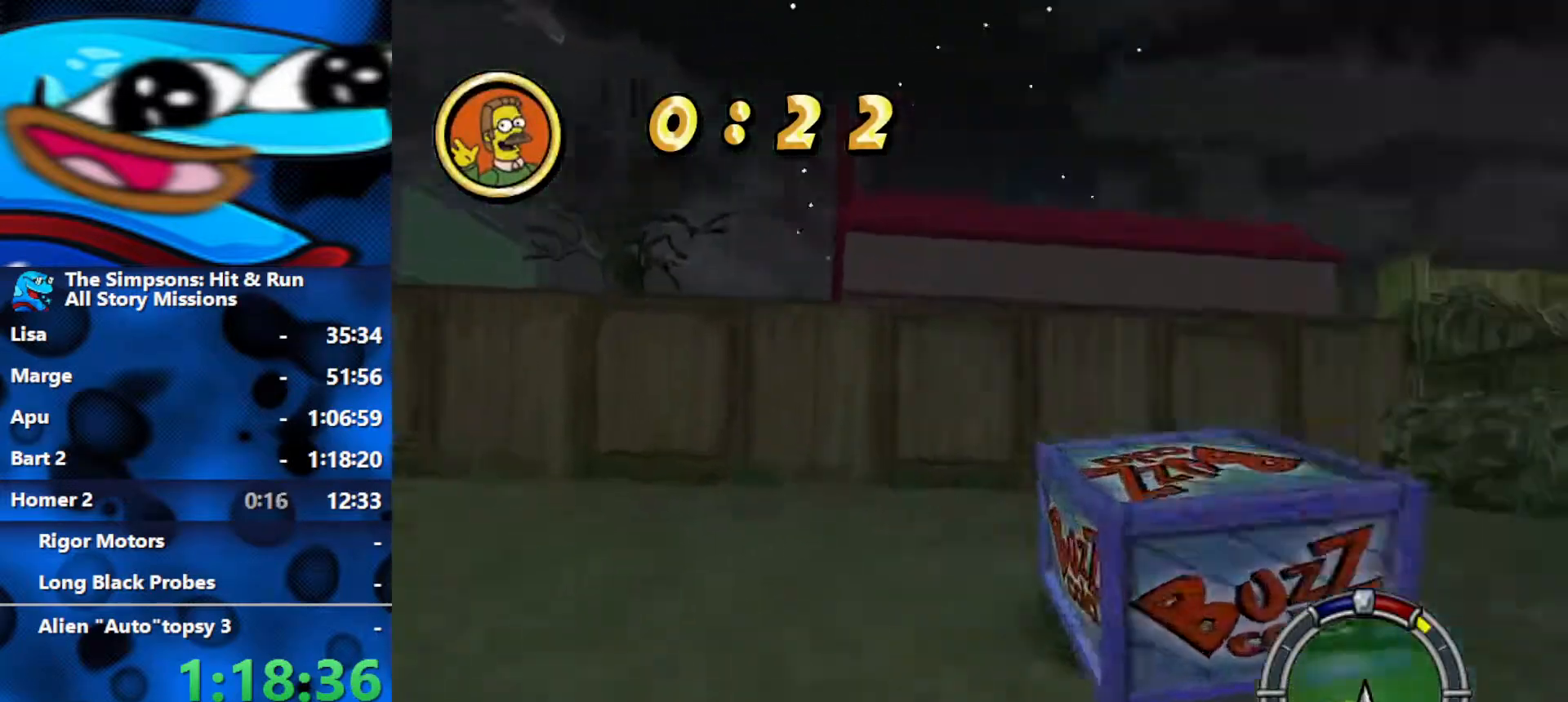
Gameplay with a controller (Xbox layout); each line is a JSON object with the inputs held at the frame after it. "events" lists button and stick changes between this image and that frame as [ms after this image, input, new state], when the widget could be followed in between.
{"buttons": ["L2"], "left_stick": "center", "right_stick": "center", "events": [[200, "left_stick", "center"], [233, "SELECT", "down"], [283, "R1", "up"], [383, "SELECT", "up"]]}
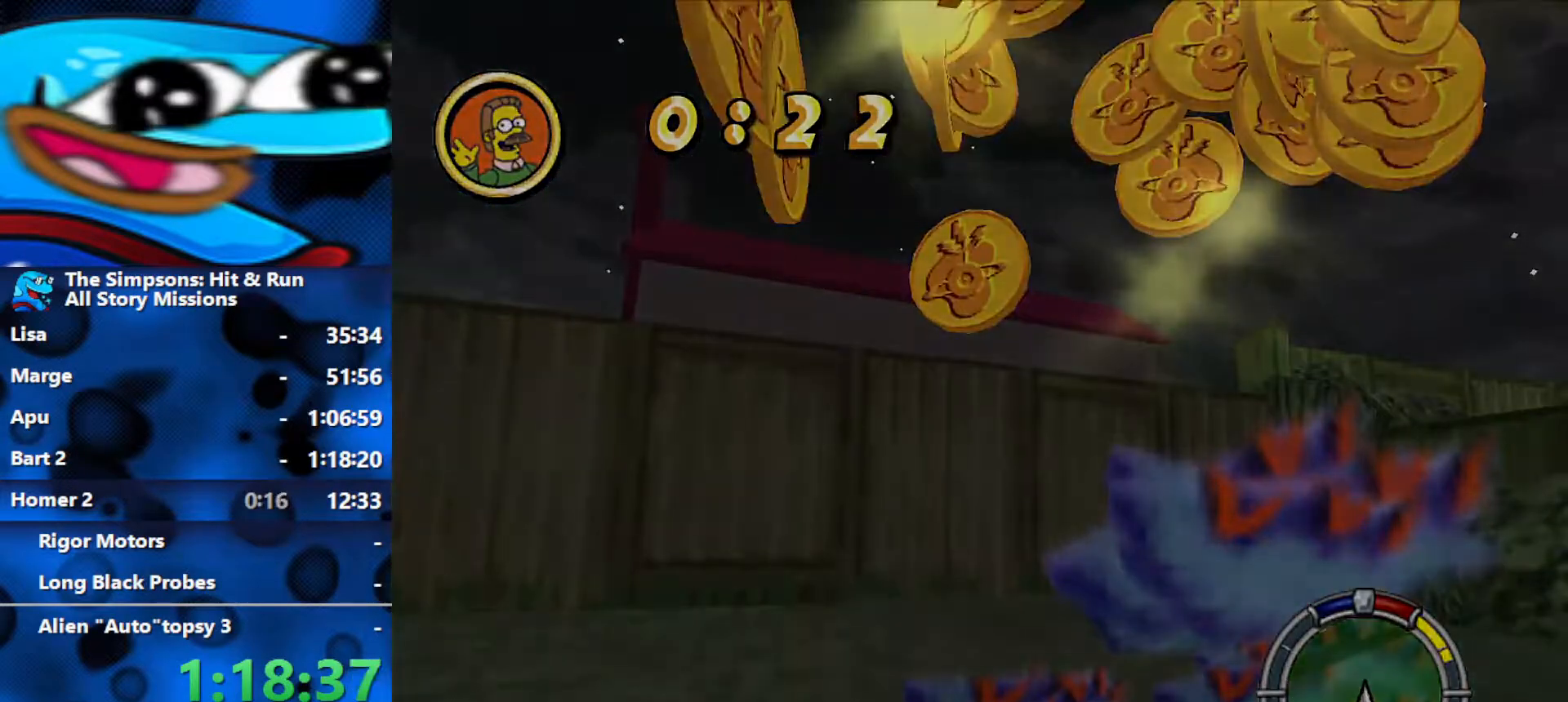
{"buttons": ["L2"], "left_stick": "center", "right_stick": "down", "events": [[167, "right_stick", "down"]]}
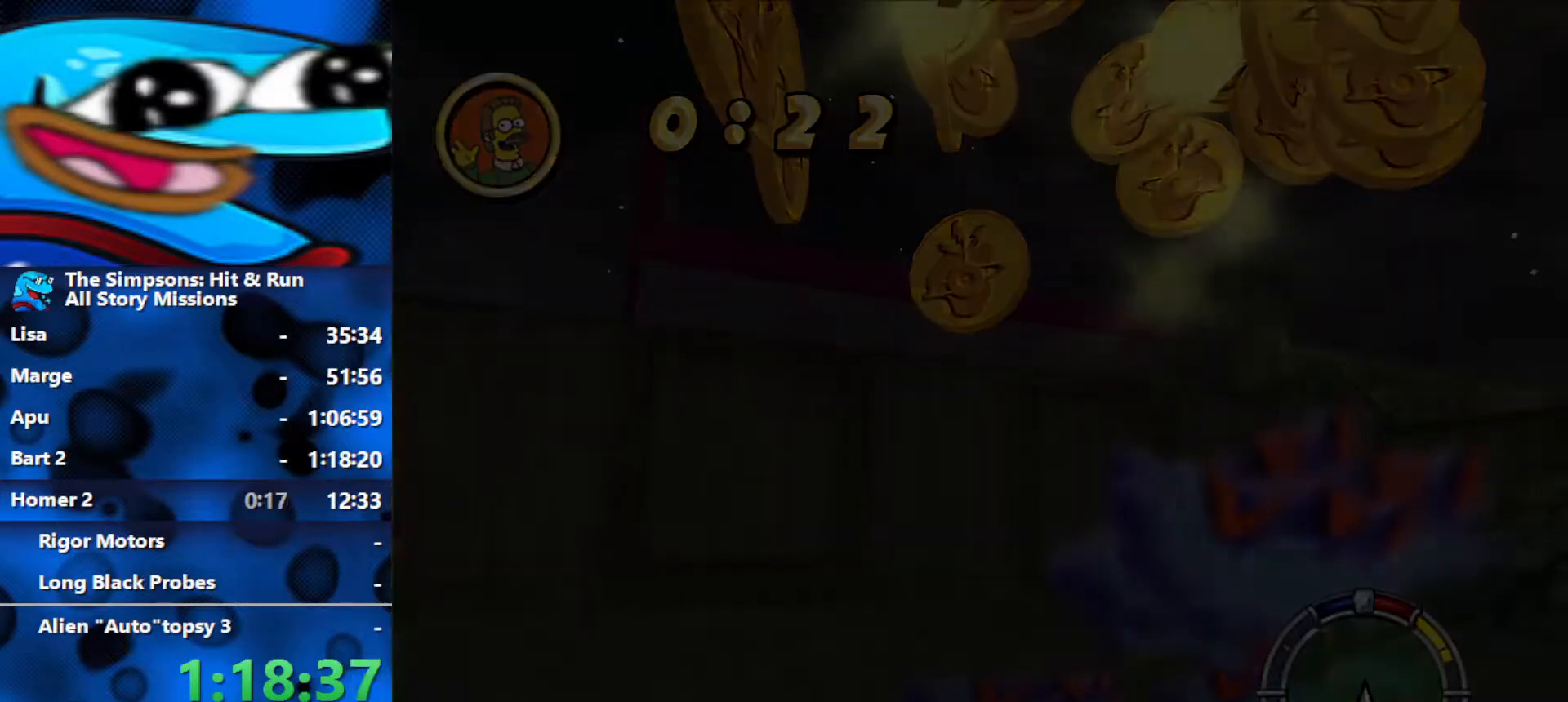
{"buttons": ["L2"], "left_stick": "right", "right_stick": "down", "events": [[317, "left_stick", "right"]]}
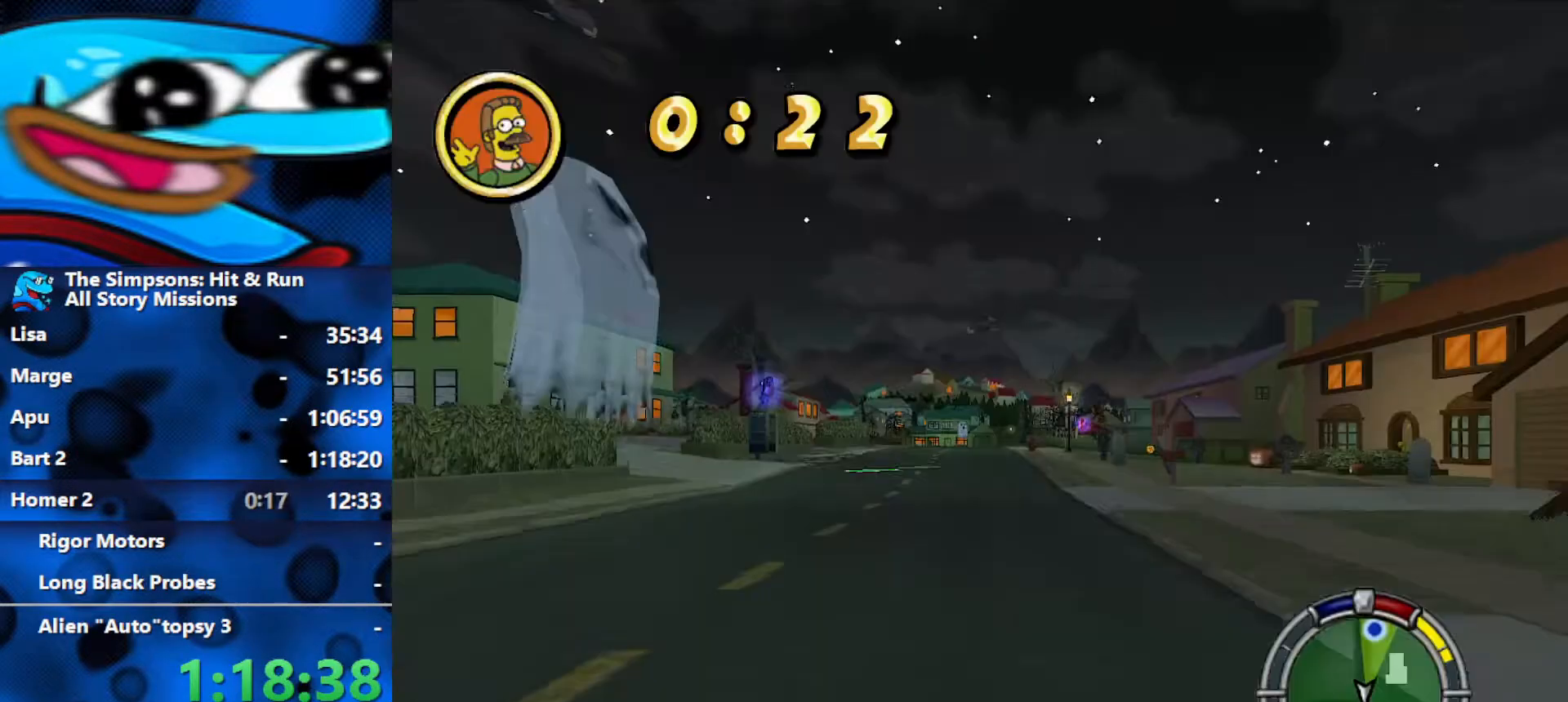
{"buttons": ["L2"], "left_stick": "right", "right_stick": "down", "events": []}
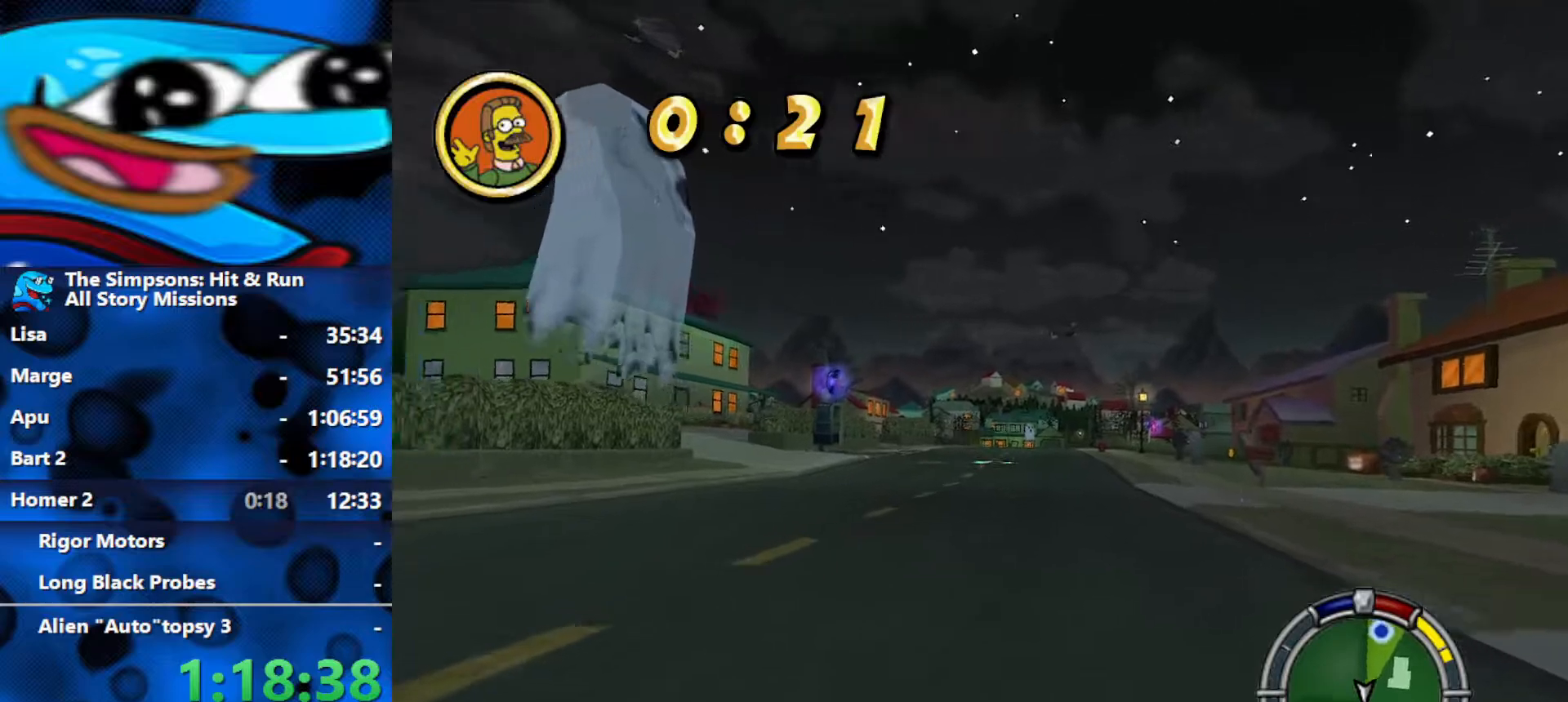
{"buttons": ["L2"], "left_stick": "right", "right_stick": "center", "events": [[67, "right_stick", "center"]]}
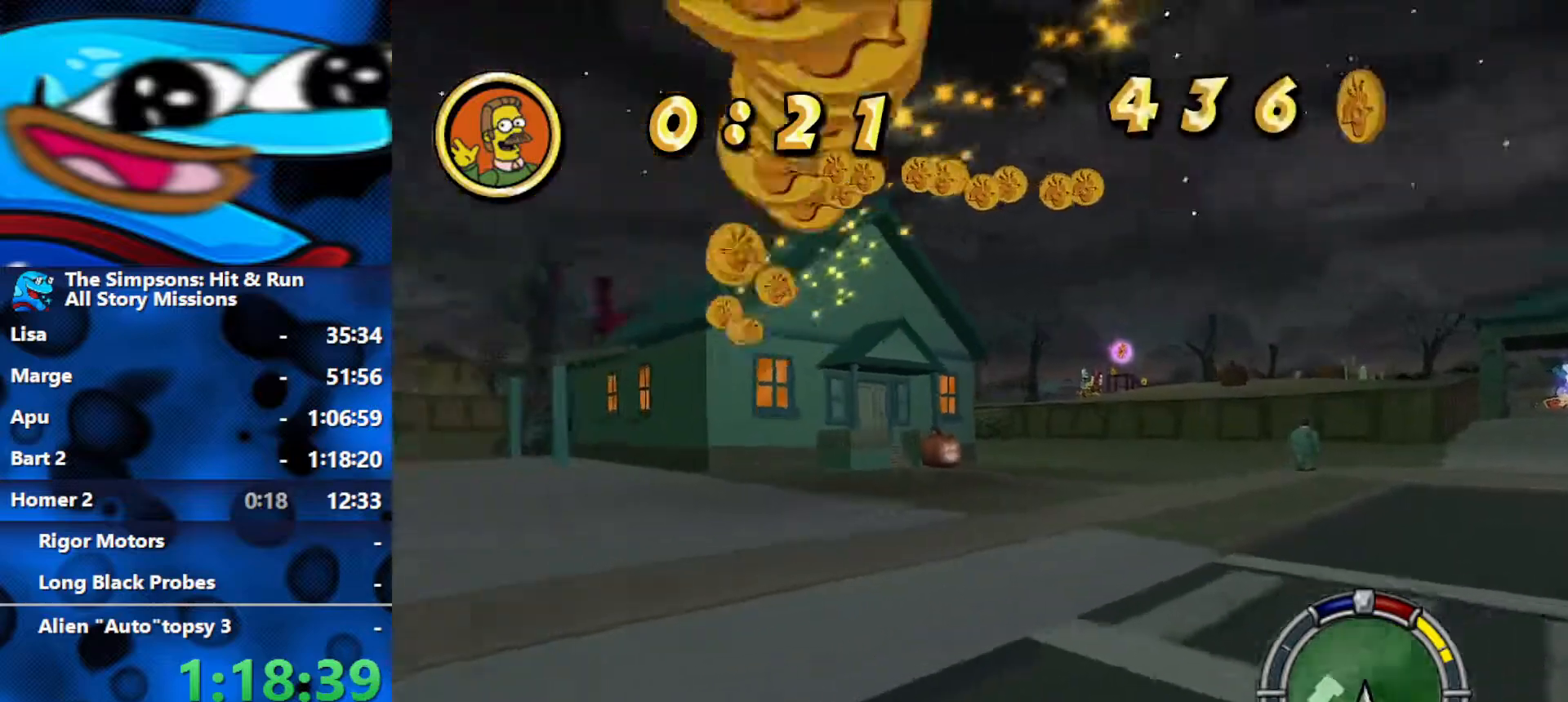
{"buttons": ["R2"], "left_stick": "center", "right_stick": "center", "events": [[367, "R2", "down"], [400, "L2", "up"], [450, "left_stick", "center"]]}
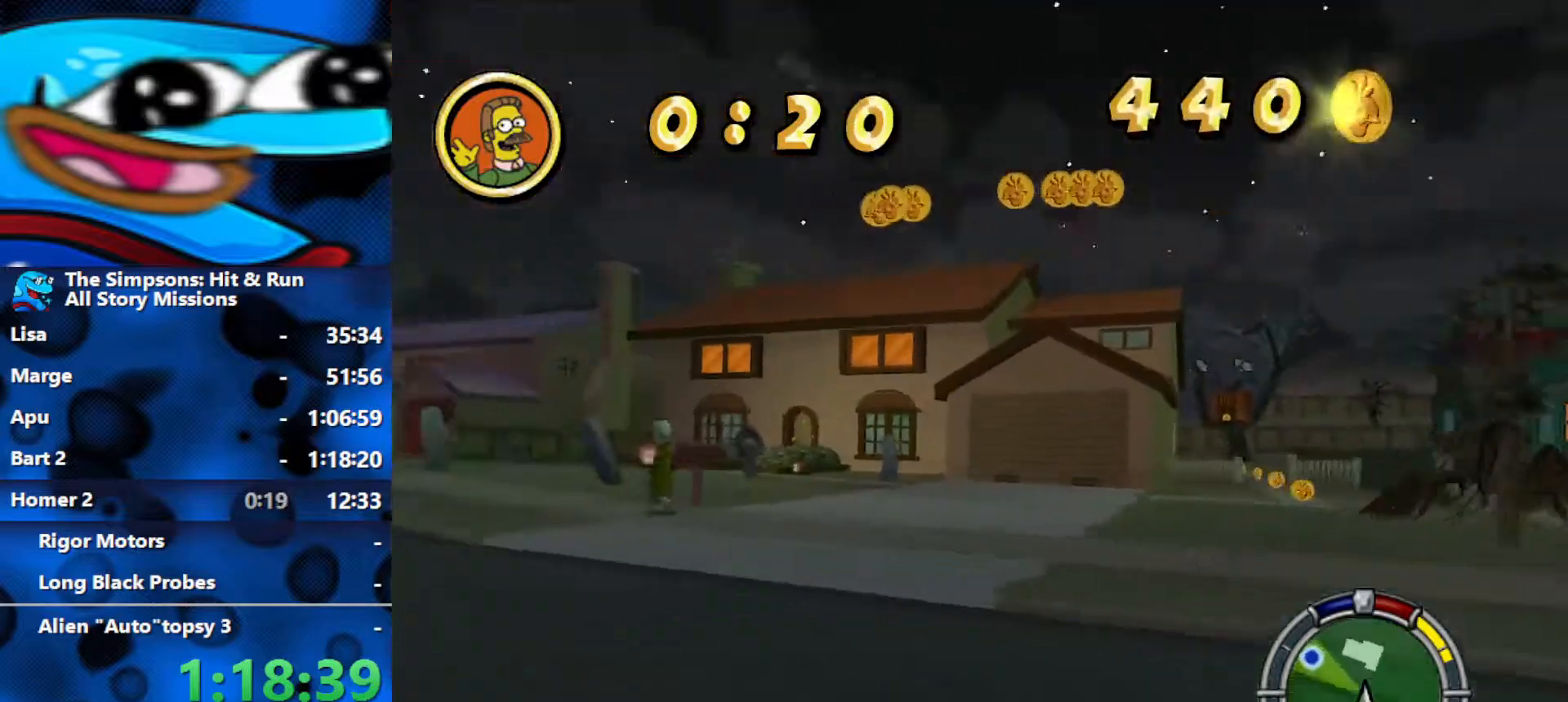
{"buttons": ["R2"], "left_stick": "right", "right_stick": "center", "events": [[383, "left_stick", "right"]]}
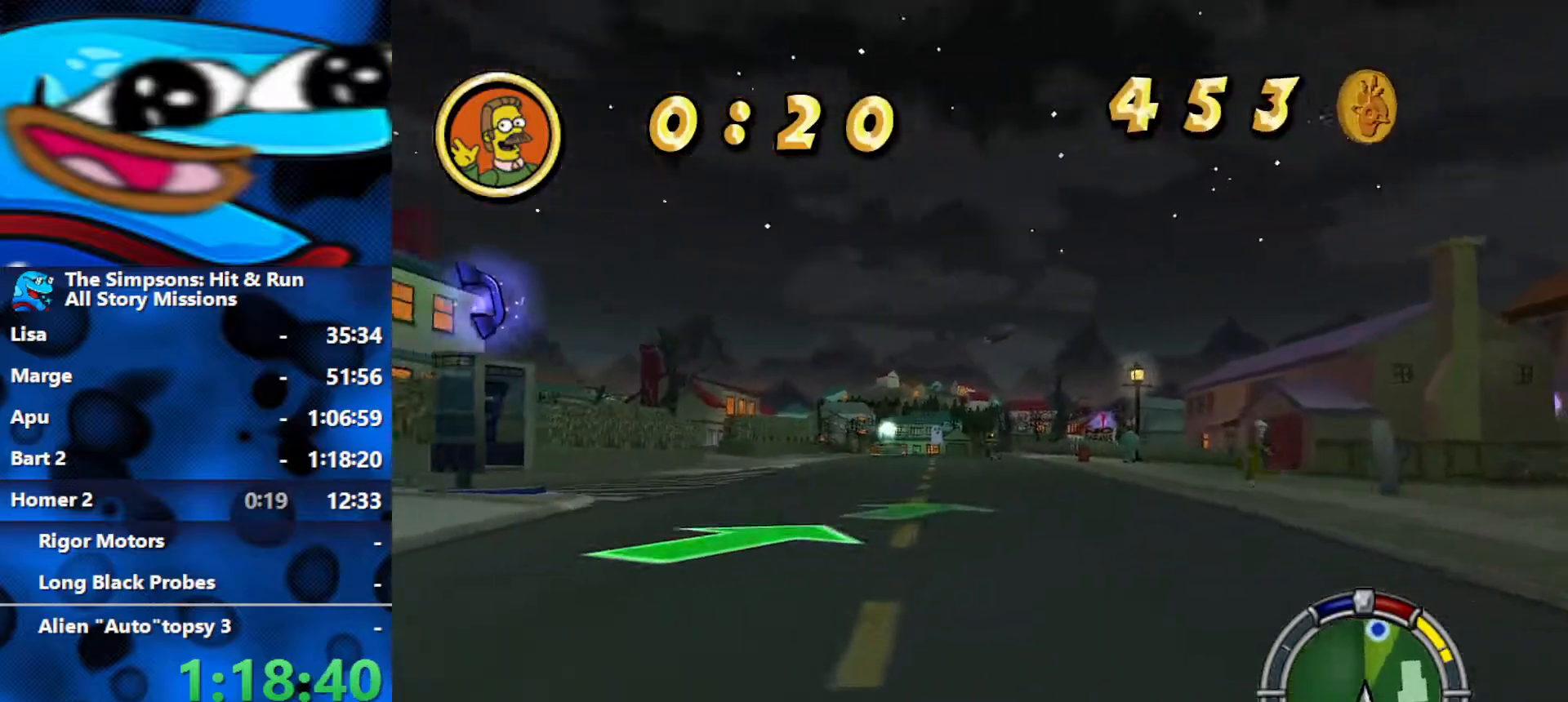
{"buttons": ["R2"], "left_stick": "center", "right_stick": "center", "events": [[67, "L1", "down"], [183, "L1", "up"], [267, "L1", "down"], [333, "left_stick", "center"], [367, "L1", "up"]]}
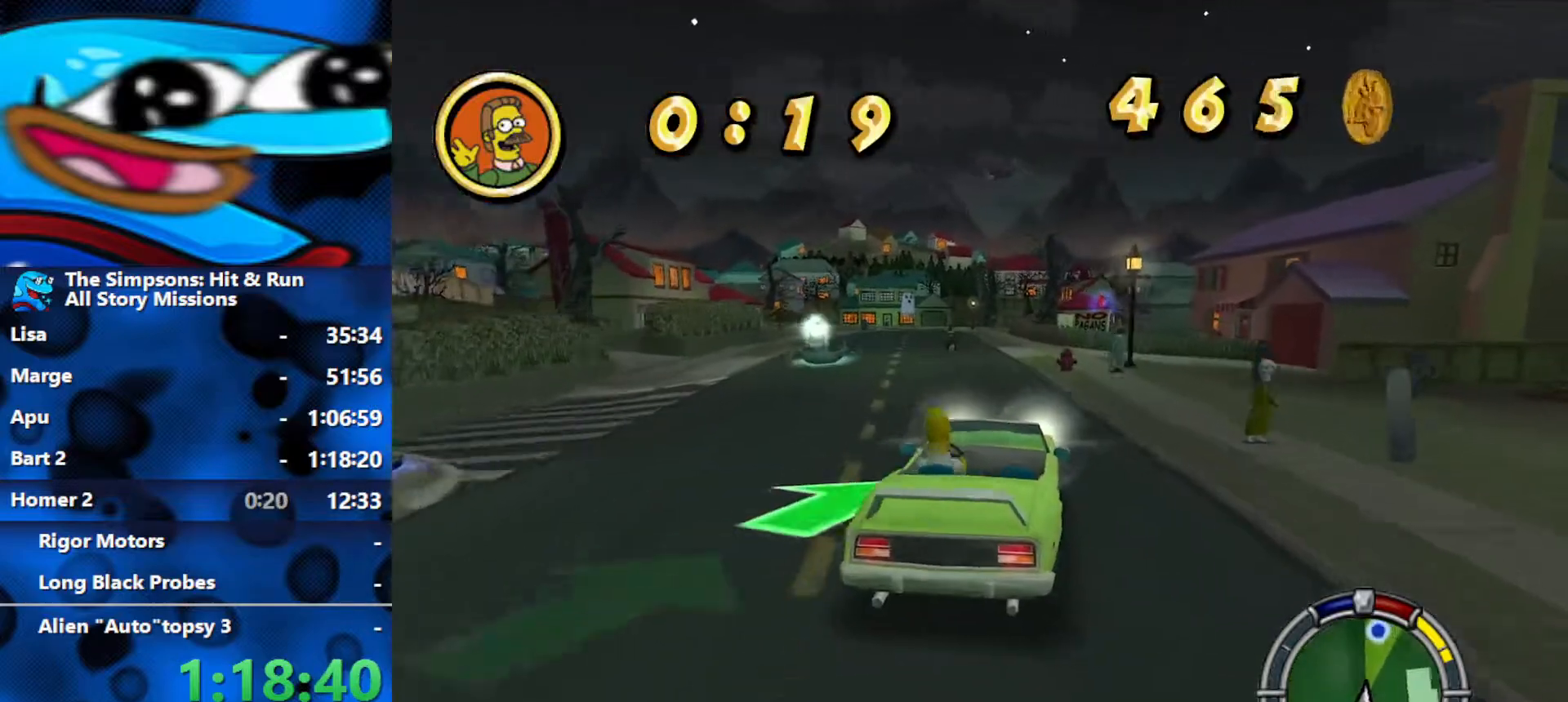
{"buttons": ["R2"], "left_stick": "center", "right_stick": "center", "events": [[50, "left_stick", "left"], [183, "left_stick", "center"], [300, "left_stick", "left"], [400, "left_stick", "center"]]}
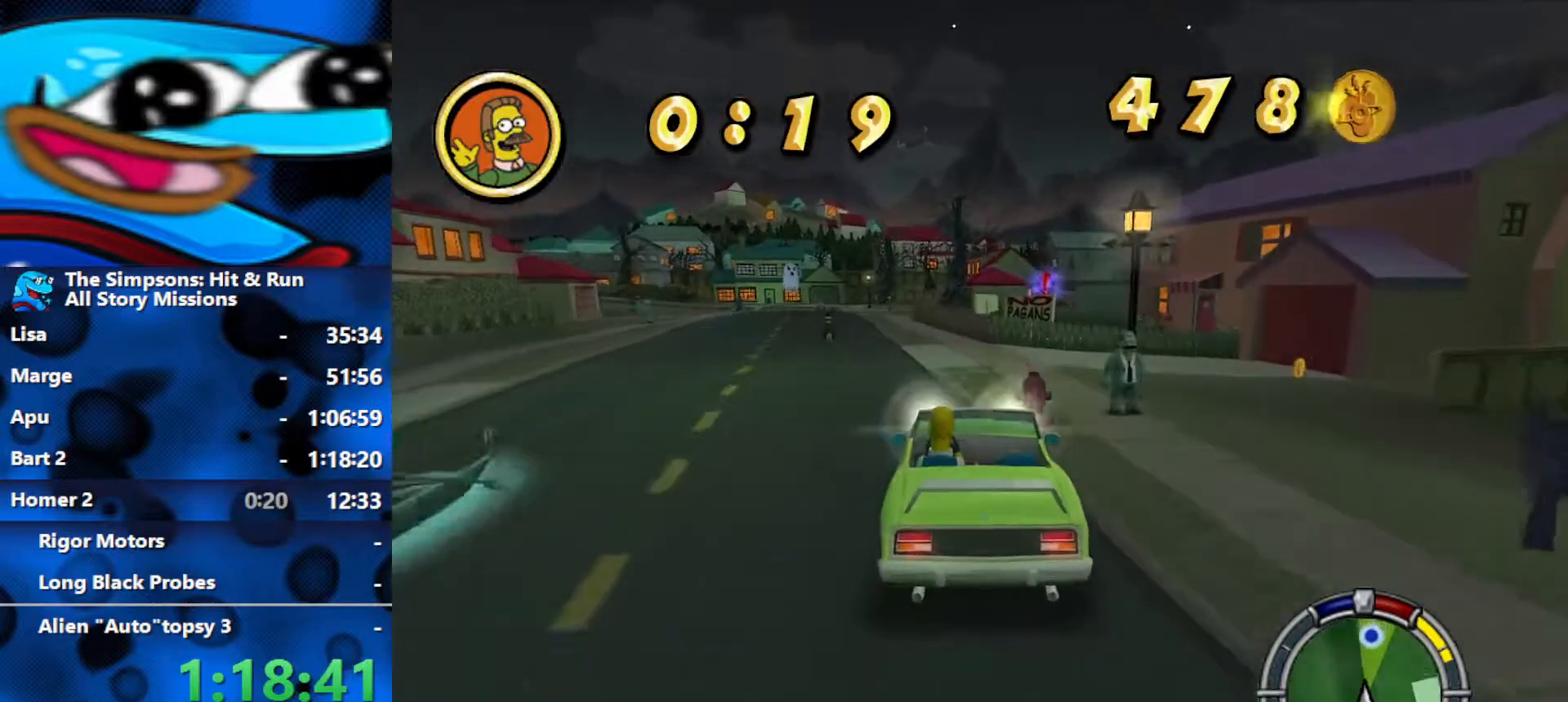
{"buttons": ["R1", "R2"], "left_stick": "center", "right_stick": "center", "events": [[500, "R1", "down"]]}
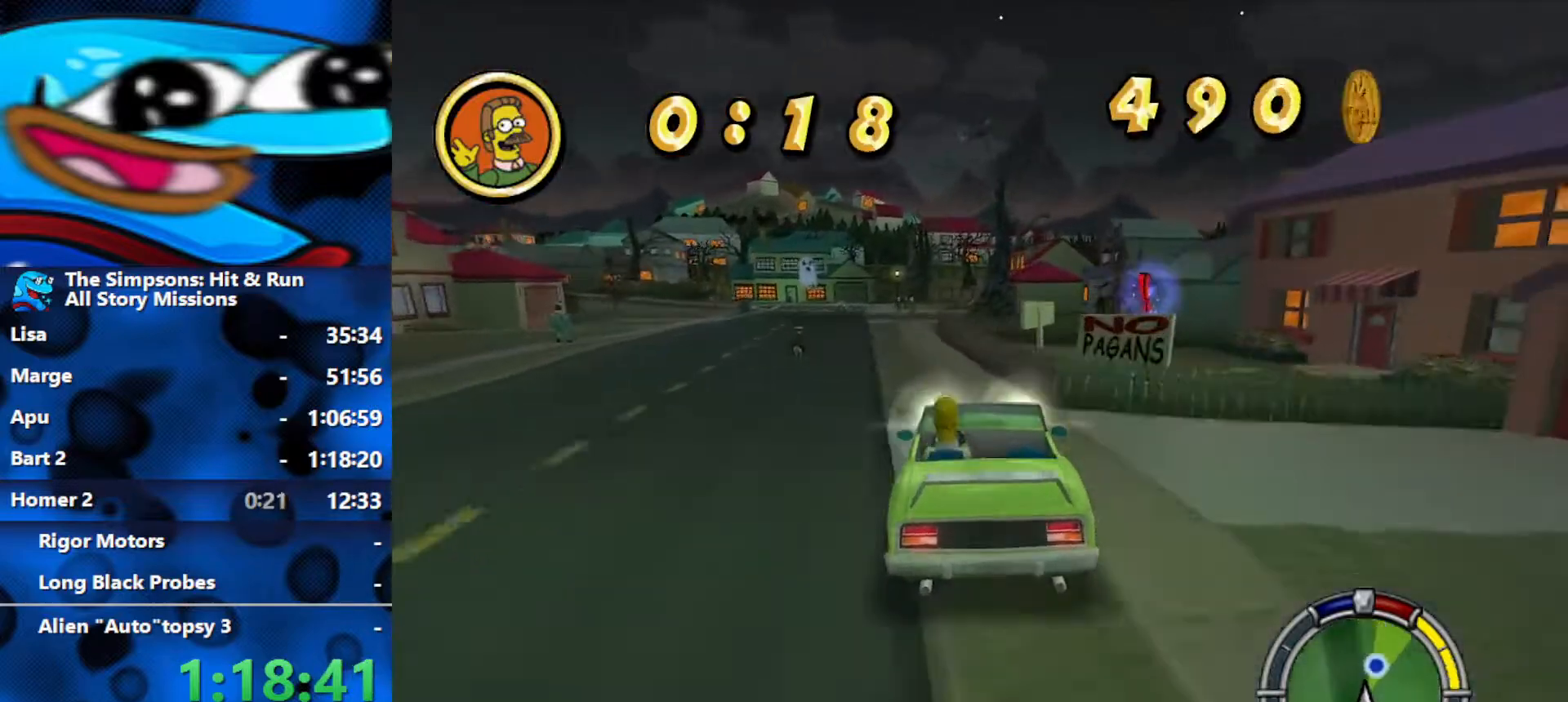
{"buttons": ["Y", "L2", "R1"], "left_stick": "right", "right_stick": "center", "events": [[17, "R2", "up"], [183, "left_stick", "right"], [200, "L2", "down"], [317, "Y", "down"], [400, "Y", "up"], [467, "Y", "down"]]}
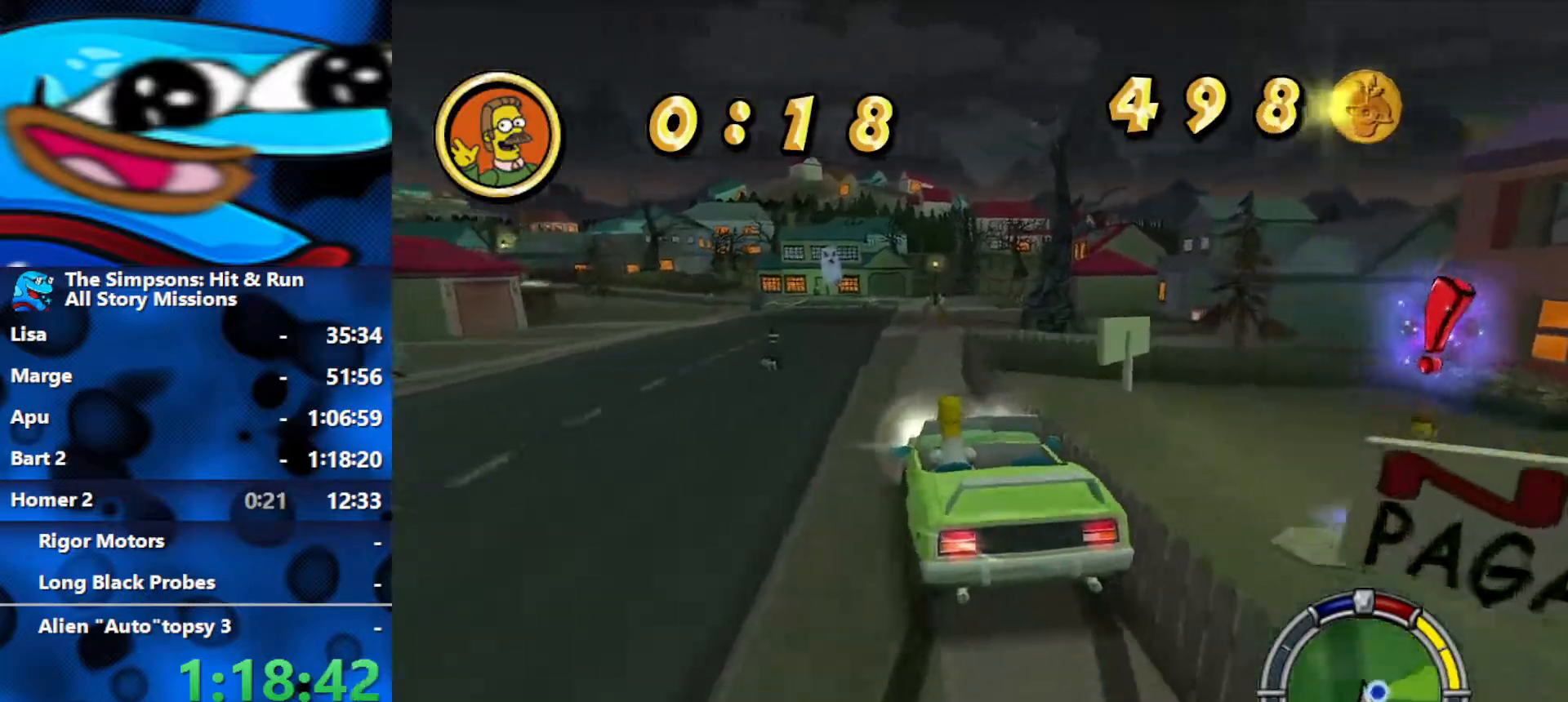
{"buttons": ["Y", "L2", "R1"], "left_stick": "right", "right_stick": "center", "events": [[17, "Y", "up"], [67, "Y", "down"], [117, "Y", "up"], [183, "Y", "down"], [250, "Y", "up"], [300, "Y", "down"], [383, "Y", "up"], [417, "Y", "down"]]}
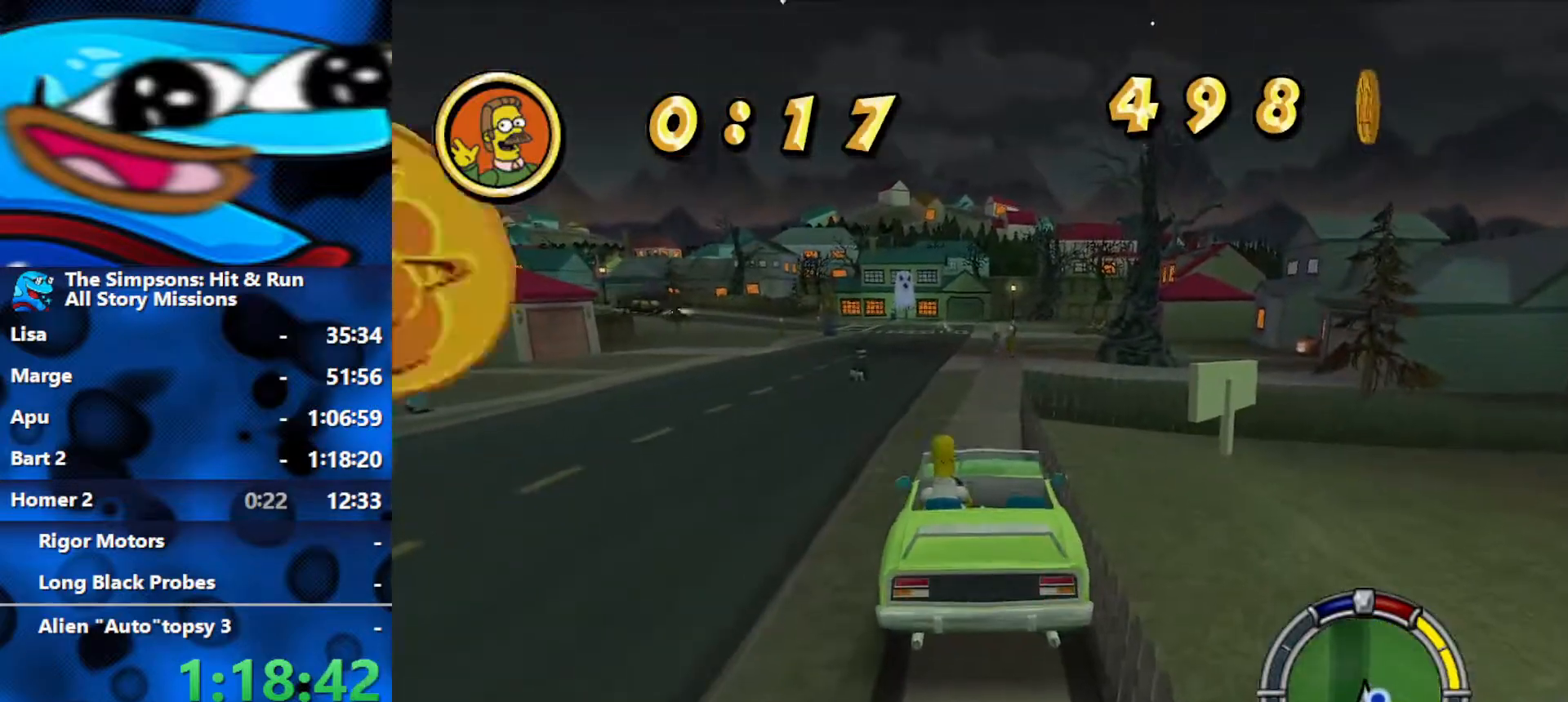
{"buttons": [], "left_stick": "right", "right_stick": "center", "events": [[50, "Y", "up"], [100, "L2", "up"], [100, "R1", "up"], [167, "A", "down"], [250, "A", "up"], [317, "A", "down"], [367, "A", "up"], [433, "A", "down"], [483, "A", "up"]]}
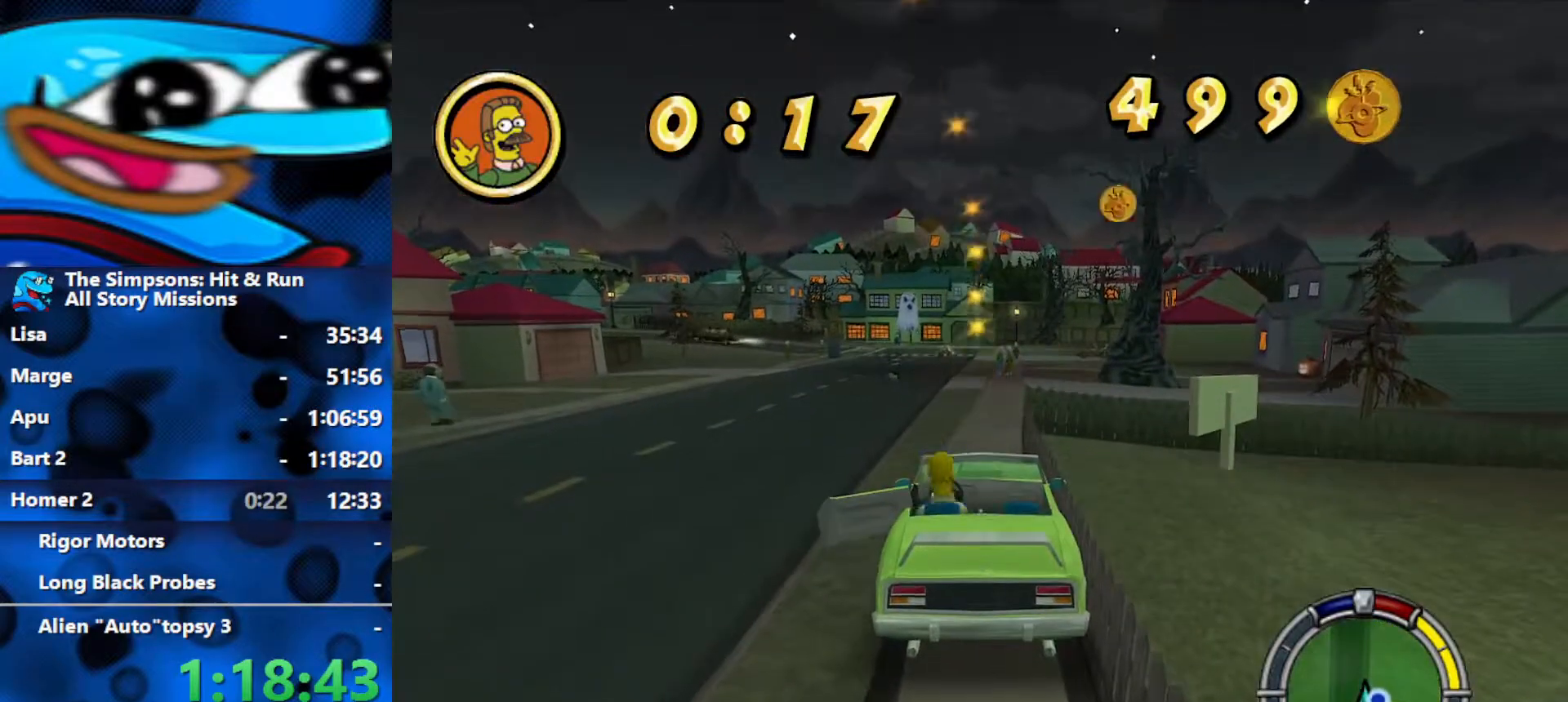
{"buttons": ["A"], "left_stick": "right", "right_stick": "center", "events": [[50, "A", "down"], [100, "A", "up"], [150, "A", "down"], [217, "A", "up"], [267, "A", "down"], [333, "A", "up"], [400, "A", "down"], [467, "A", "up"], [500, "A", "down"]]}
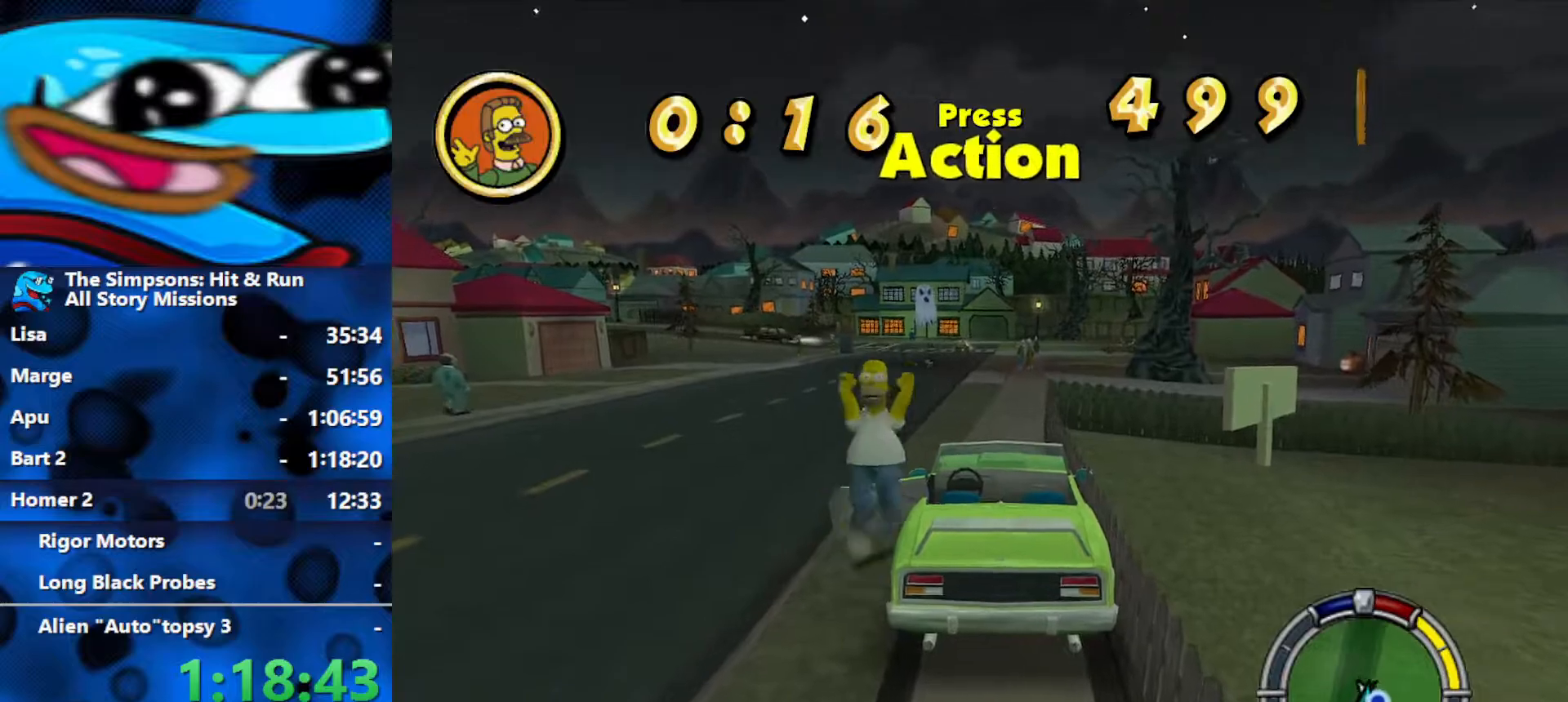
{"buttons": [], "left_stick": "right", "right_stick": "center", "events": [[100, "A", "up"], [133, "A", "down"], [200, "A", "up"], [250, "A", "down"], [317, "A", "up"]]}
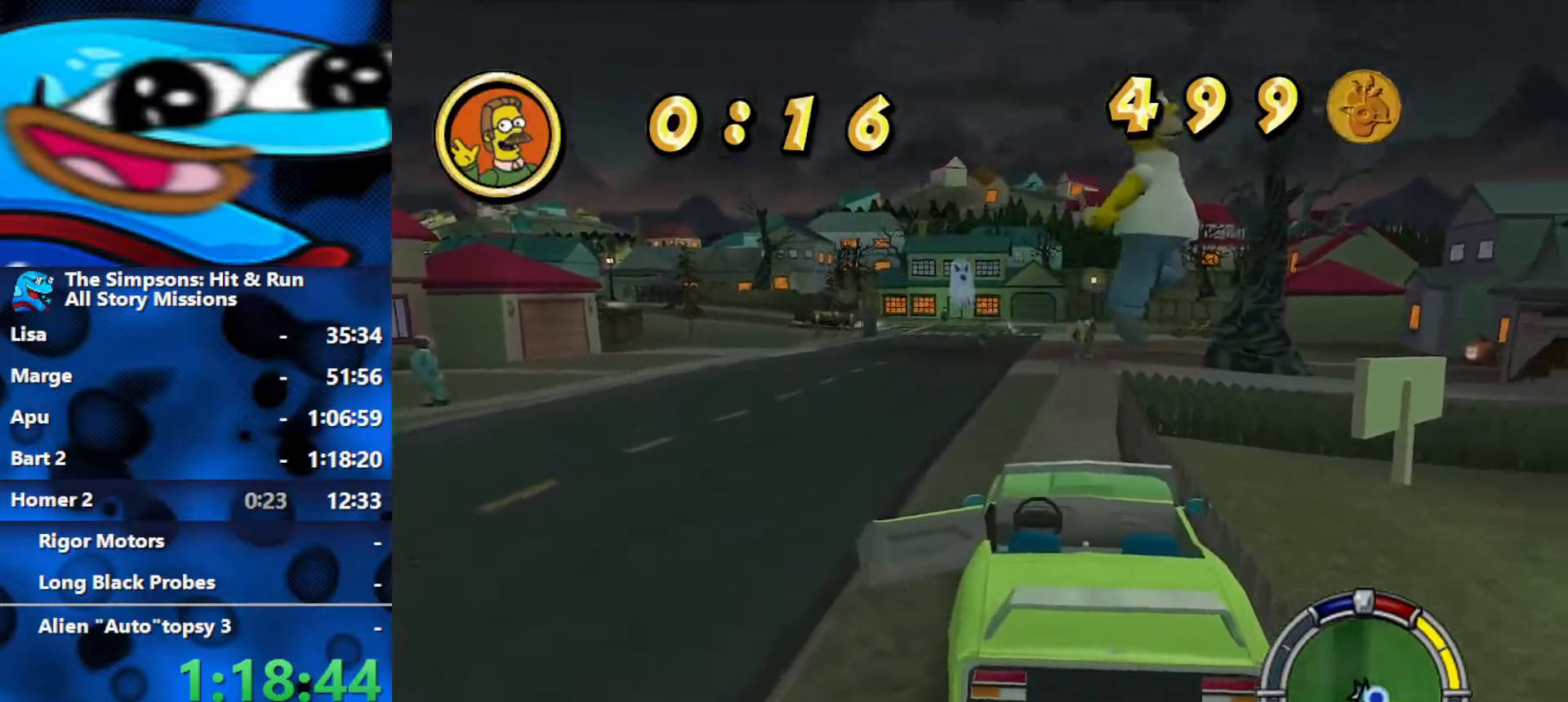
{"buttons": ["B"], "left_stick": "right", "right_stick": "center", "events": [[17, "B", "down"]]}
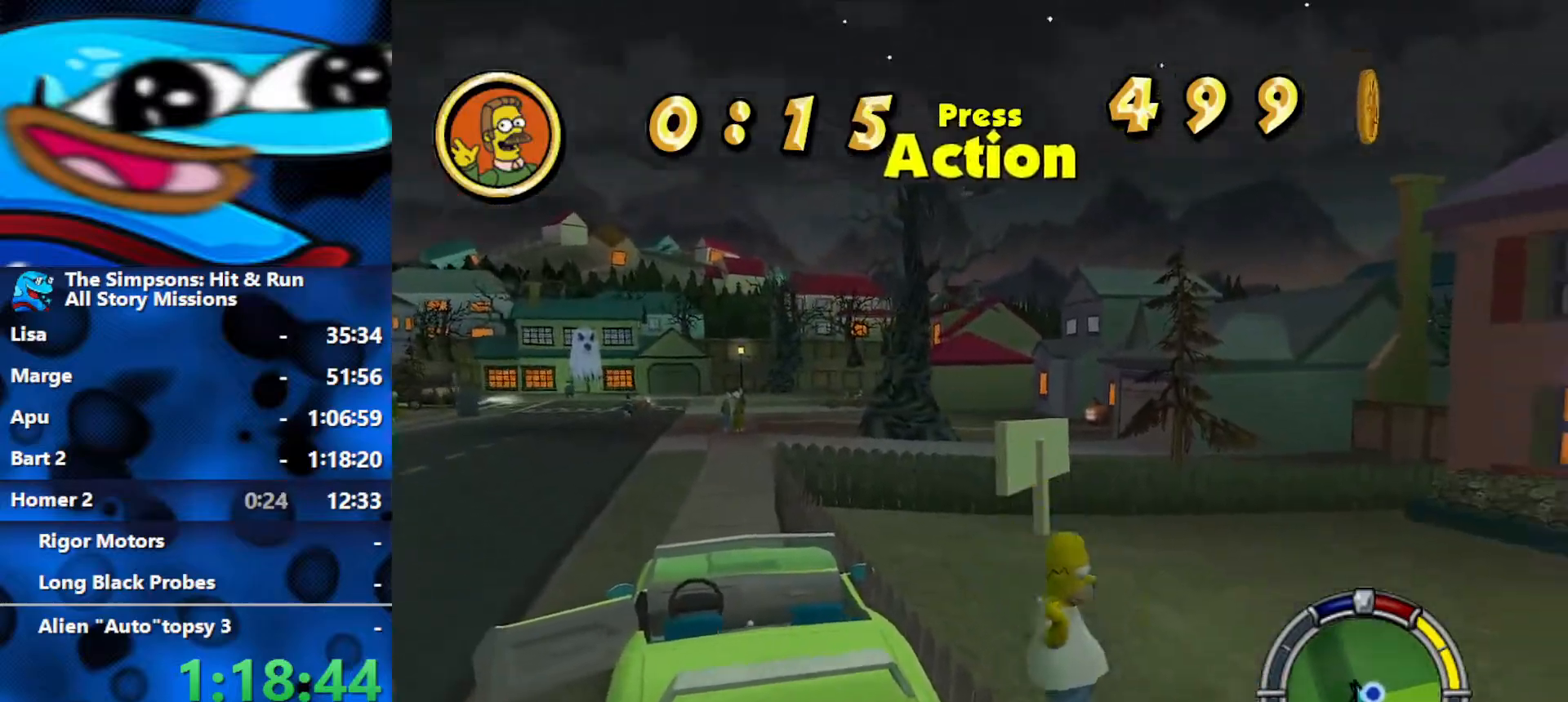
{"buttons": ["B", "Y"], "left_stick": "right", "right_stick": "center", "events": [[500, "Y", "down"]]}
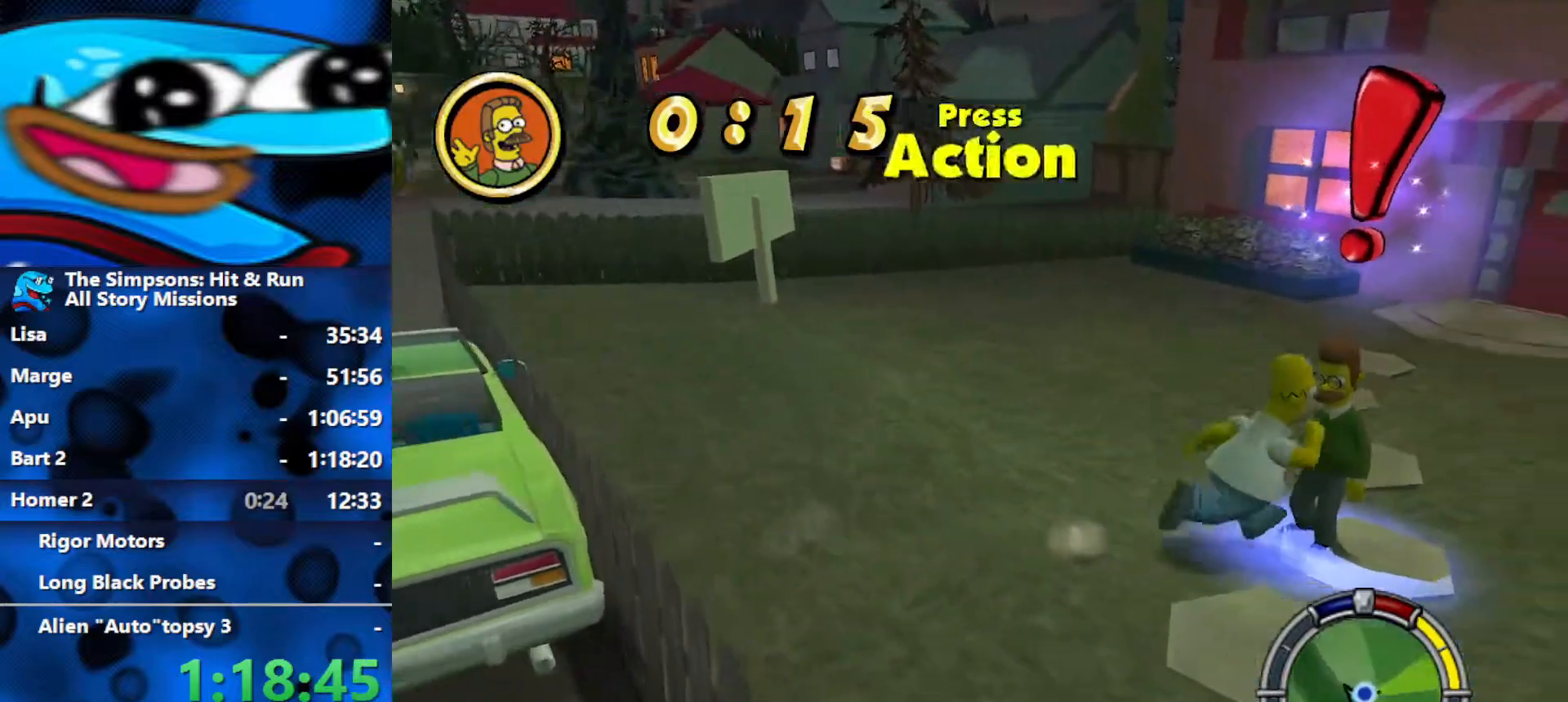
{"buttons": ["R3"], "left_stick": "down-left", "right_stick": "center", "events": [[50, "B", "up"], [117, "Y", "up"], [133, "left_stick", "center"], [250, "R3", "down"], [267, "left_stick", "down"], [317, "left_stick", "down-left"]]}
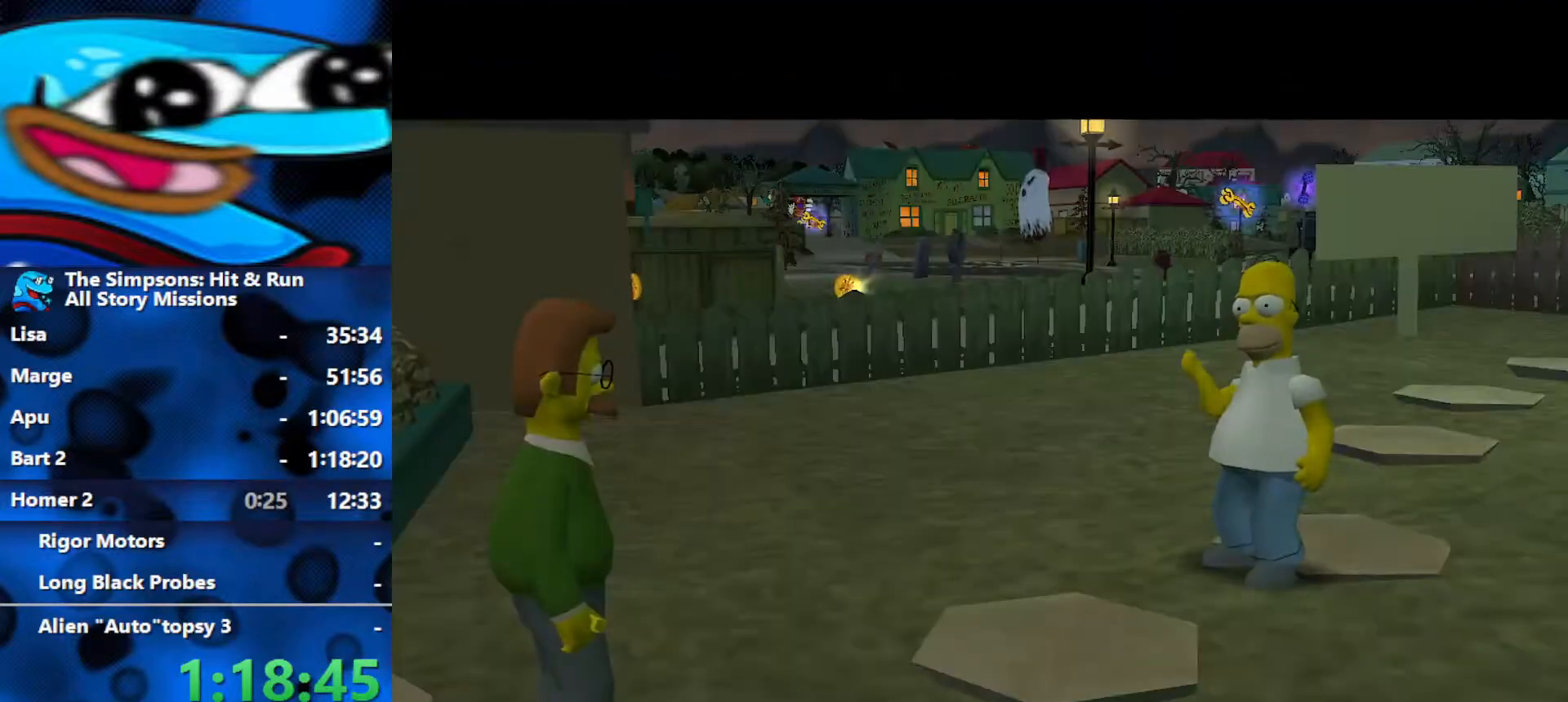
{"buttons": ["B"], "left_stick": "down-left", "right_stick": "center", "events": [[33, "R3", "up"], [83, "R3", "down"], [150, "R3", "up"], [283, "B", "down"]]}
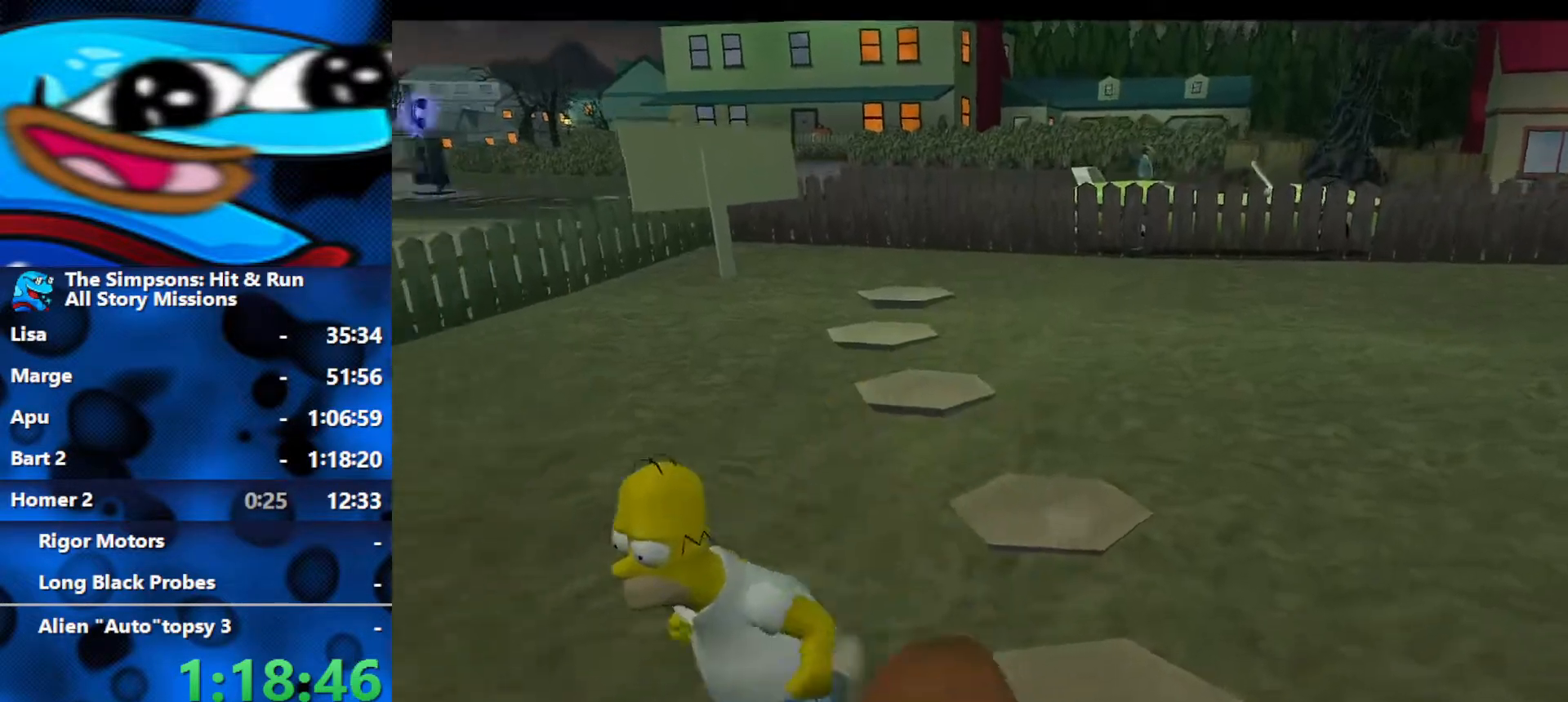
{"buttons": ["B"], "left_stick": "up-left", "right_stick": "center", "events": [[400, "left_stick", "up-left"]]}
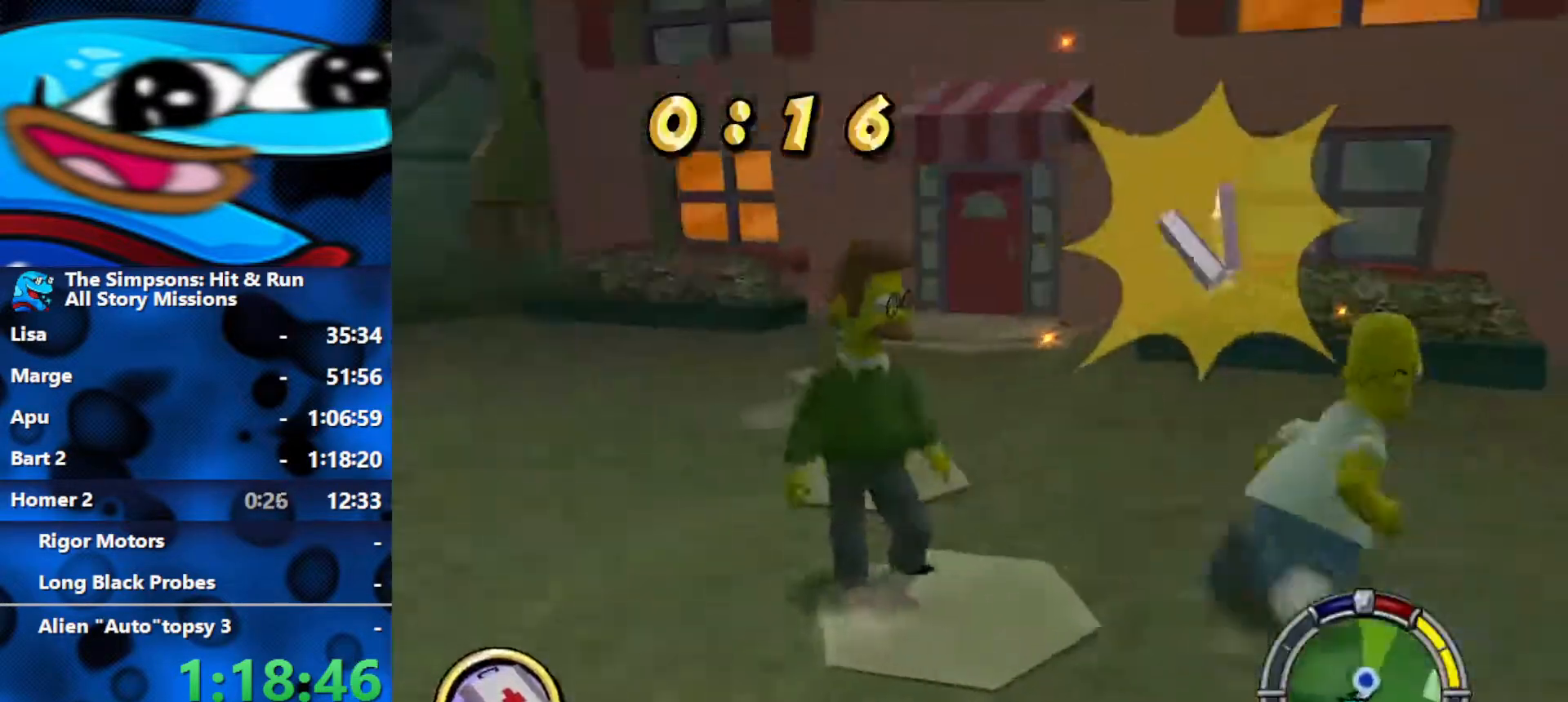
{"buttons": ["B"], "left_stick": "up-left", "right_stick": "center", "events": [[33, "left_stick", "up"], [283, "left_stick", "up-left"]]}
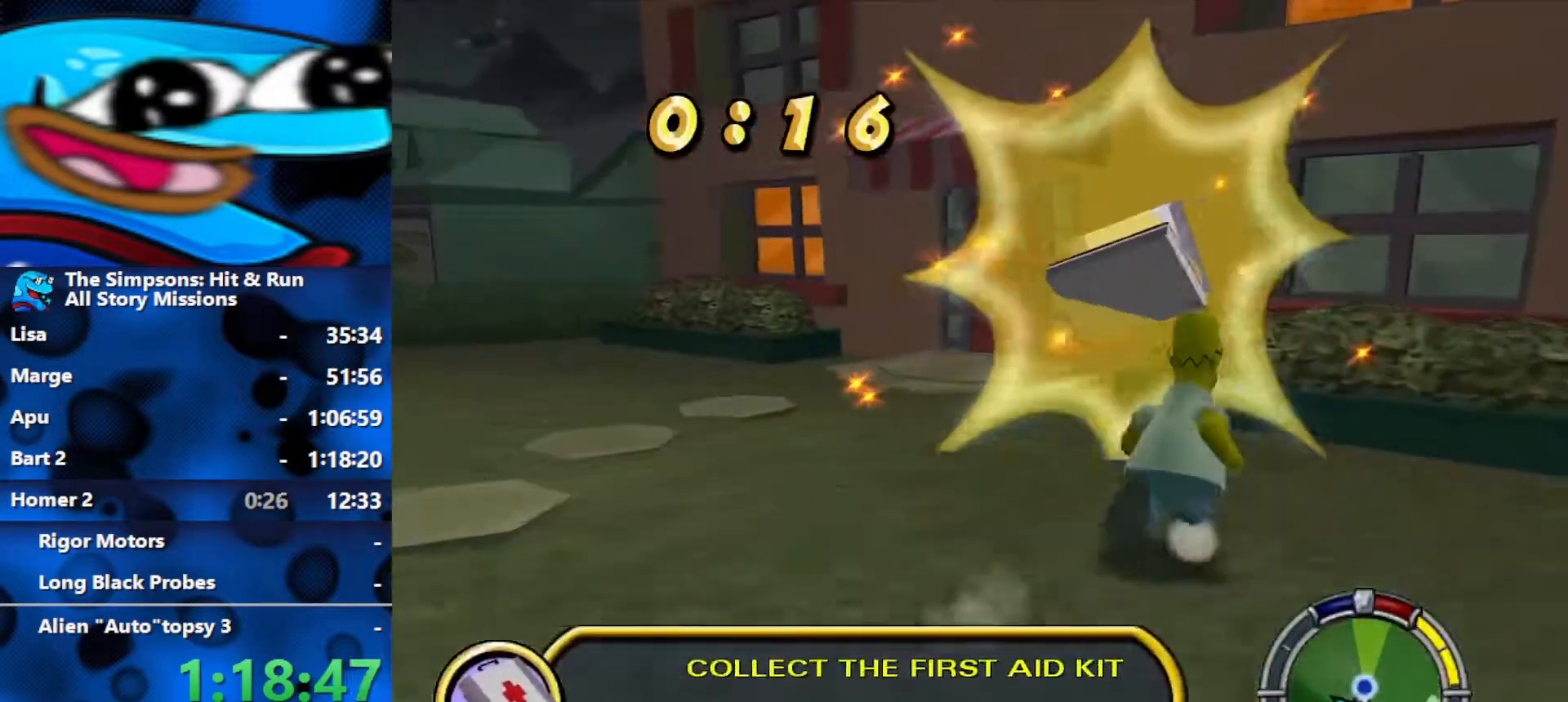
{"buttons": ["B"], "left_stick": "down", "right_stick": "center", "events": [[267, "B", "up"], [283, "left_stick", "down-left"], [367, "B", "down"], [417, "left_stick", "down"]]}
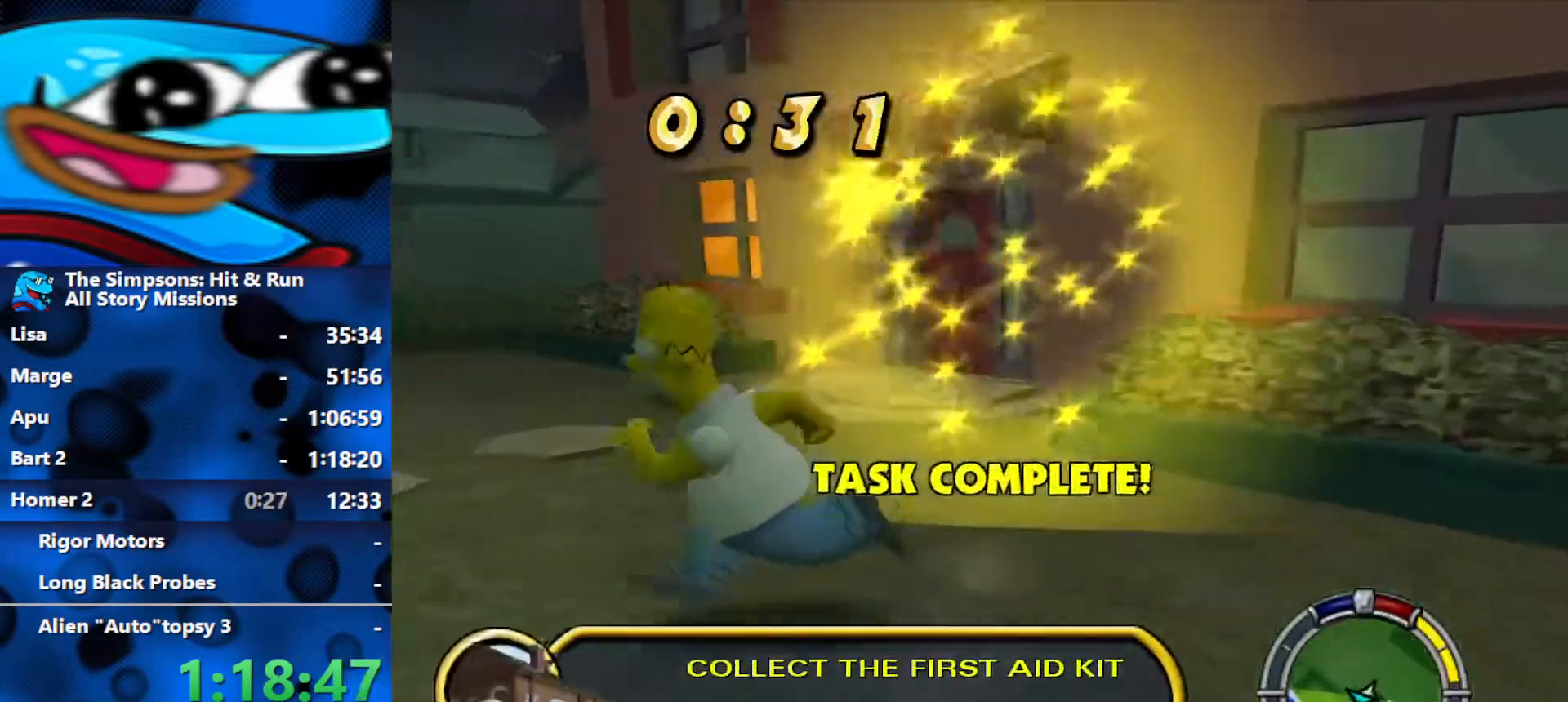
{"buttons": ["B", "R2"], "left_stick": "left", "right_stick": "center", "events": [[233, "left_stick", "down-left"], [433, "R2", "down"], [450, "left_stick", "left"]]}
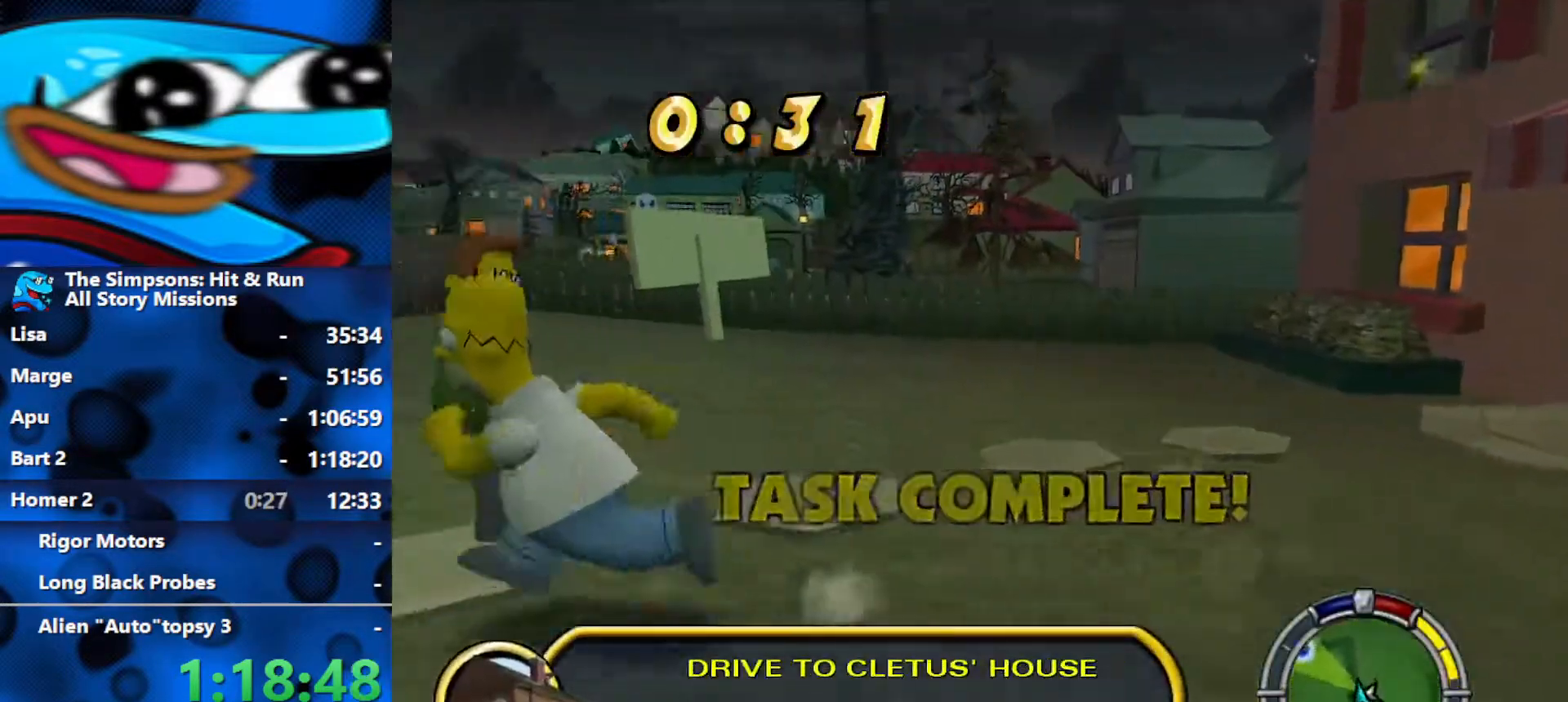
{"buttons": ["B", "R2"], "left_stick": "up", "right_stick": "center", "events": [[67, "left_stick", "up-left"], [467, "left_stick", "up"]]}
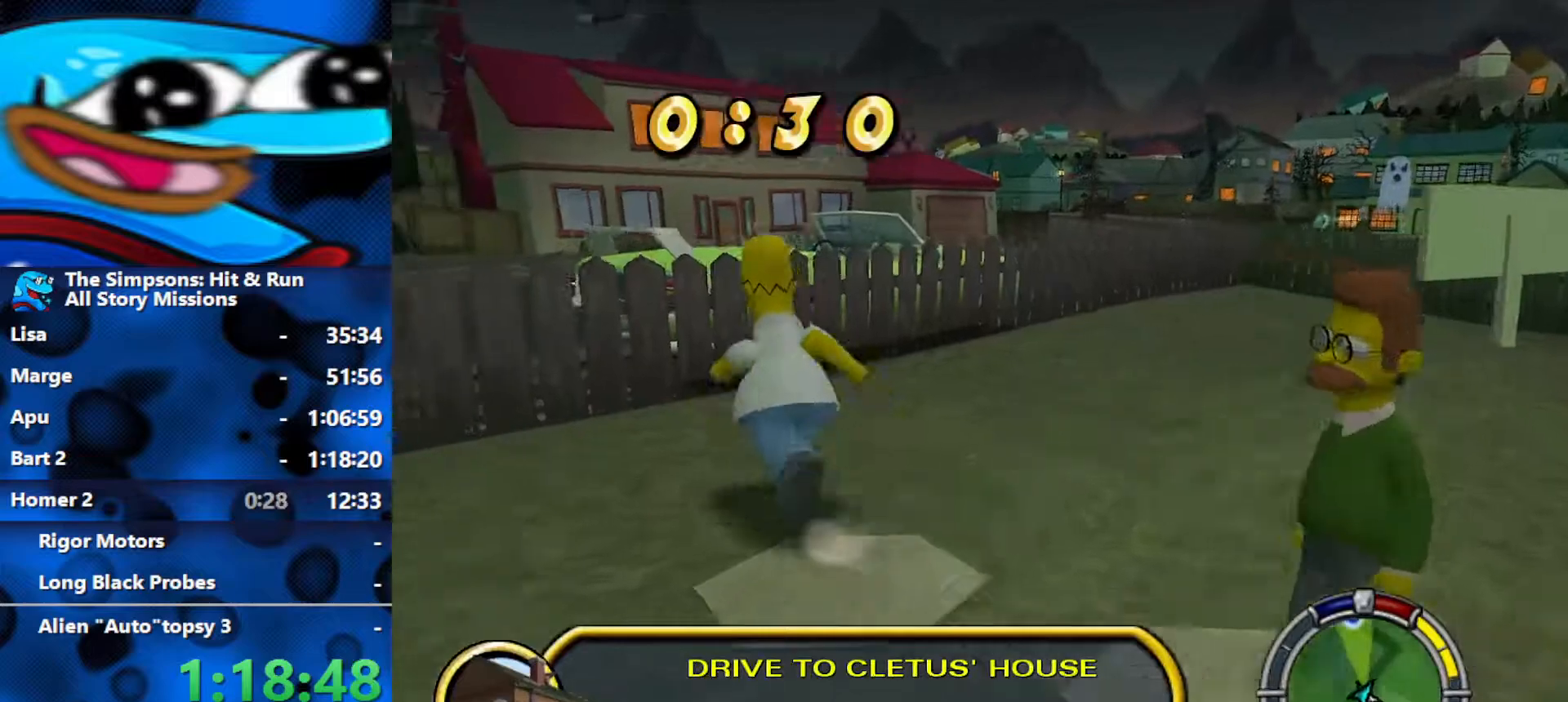
{"buttons": ["Y", "R2"], "left_stick": "up-right", "right_stick": "center", "events": [[50, "left_stick", "up-right"], [383, "Y", "down"], [483, "B", "up"]]}
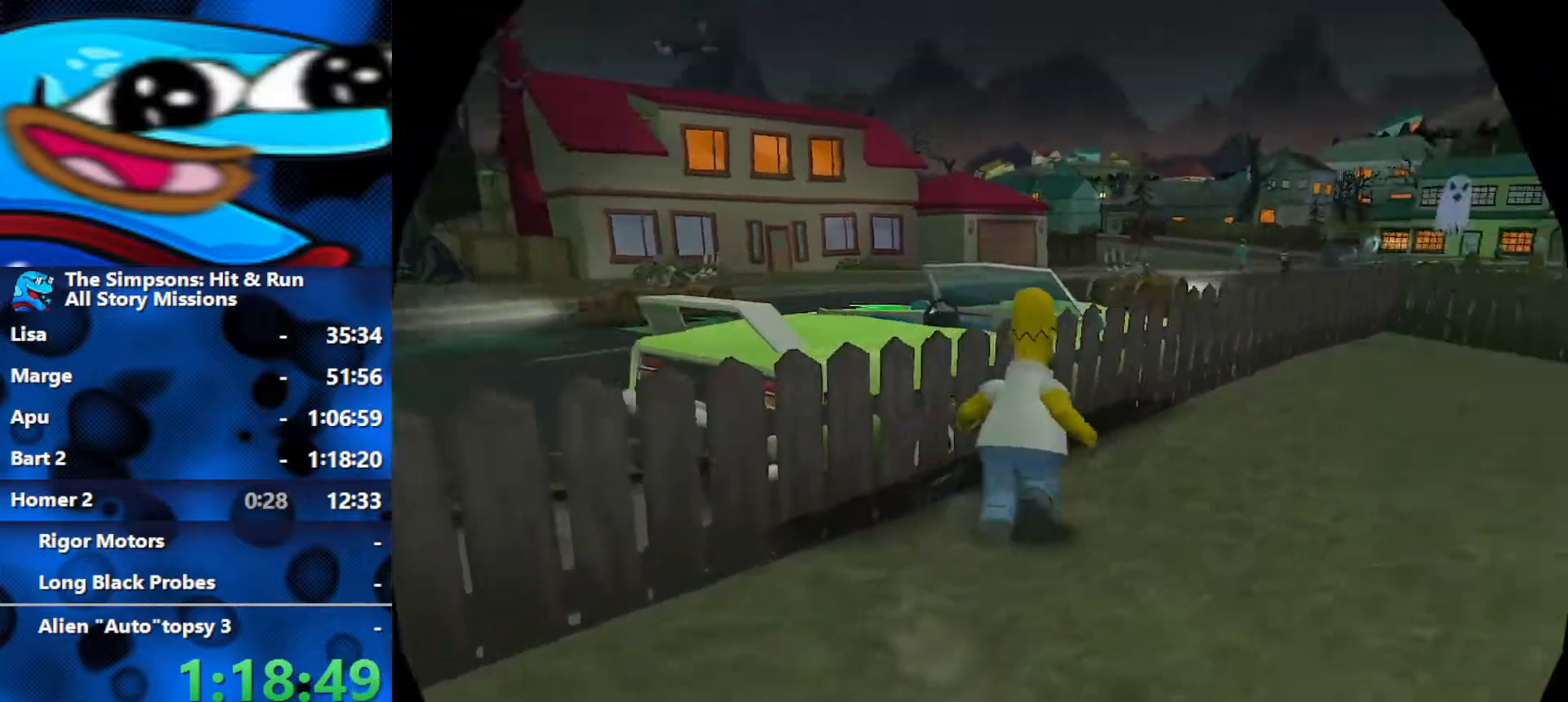
{"buttons": ["R1", "R2"], "left_stick": "center", "right_stick": "center", "events": [[17, "R1", "down"], [50, "Y", "up"], [133, "left_stick", "center"]]}
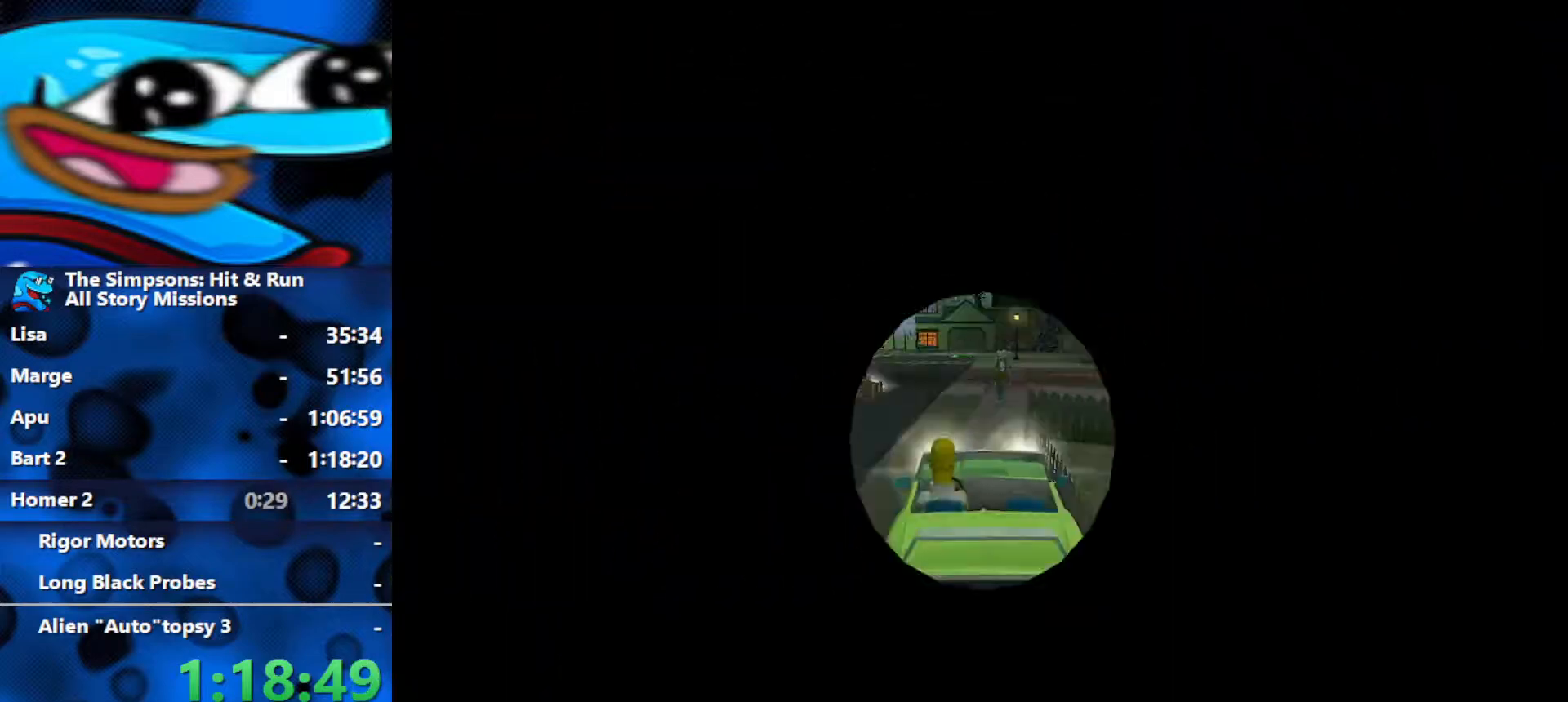
{"buttons": ["R2"], "left_stick": "left", "right_stick": "center", "events": [[50, "R1", "up"], [267, "left_stick", "left"]]}
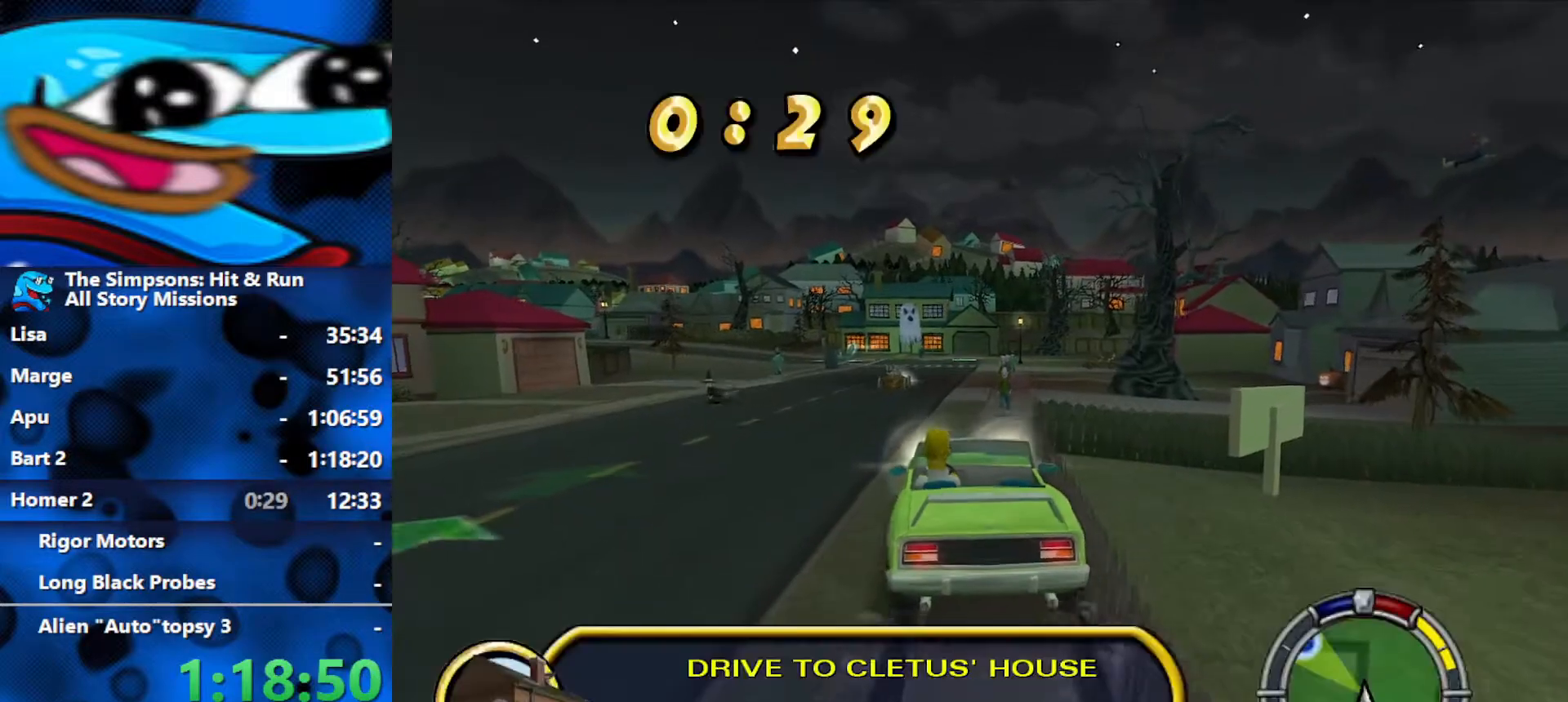
{"buttons": ["R2"], "left_stick": "left", "right_stick": "center", "events": [[67, "left_stick", "center"], [267, "left_stick", "left"]]}
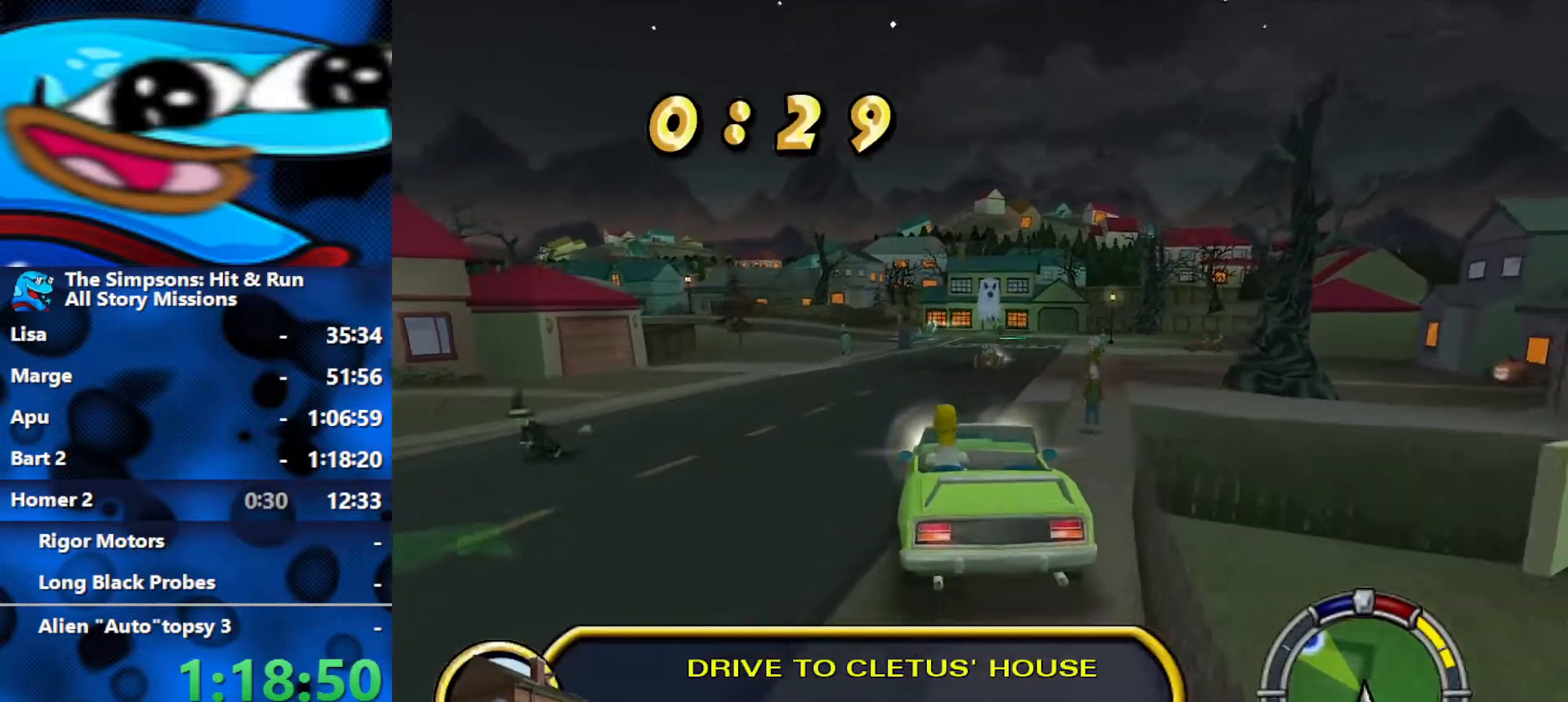
{"buttons": ["R2"], "left_stick": "center", "right_stick": "center", "events": [[33, "left_stick", "center"], [183, "right_stick", "down"], [333, "right_stick", "center"]]}
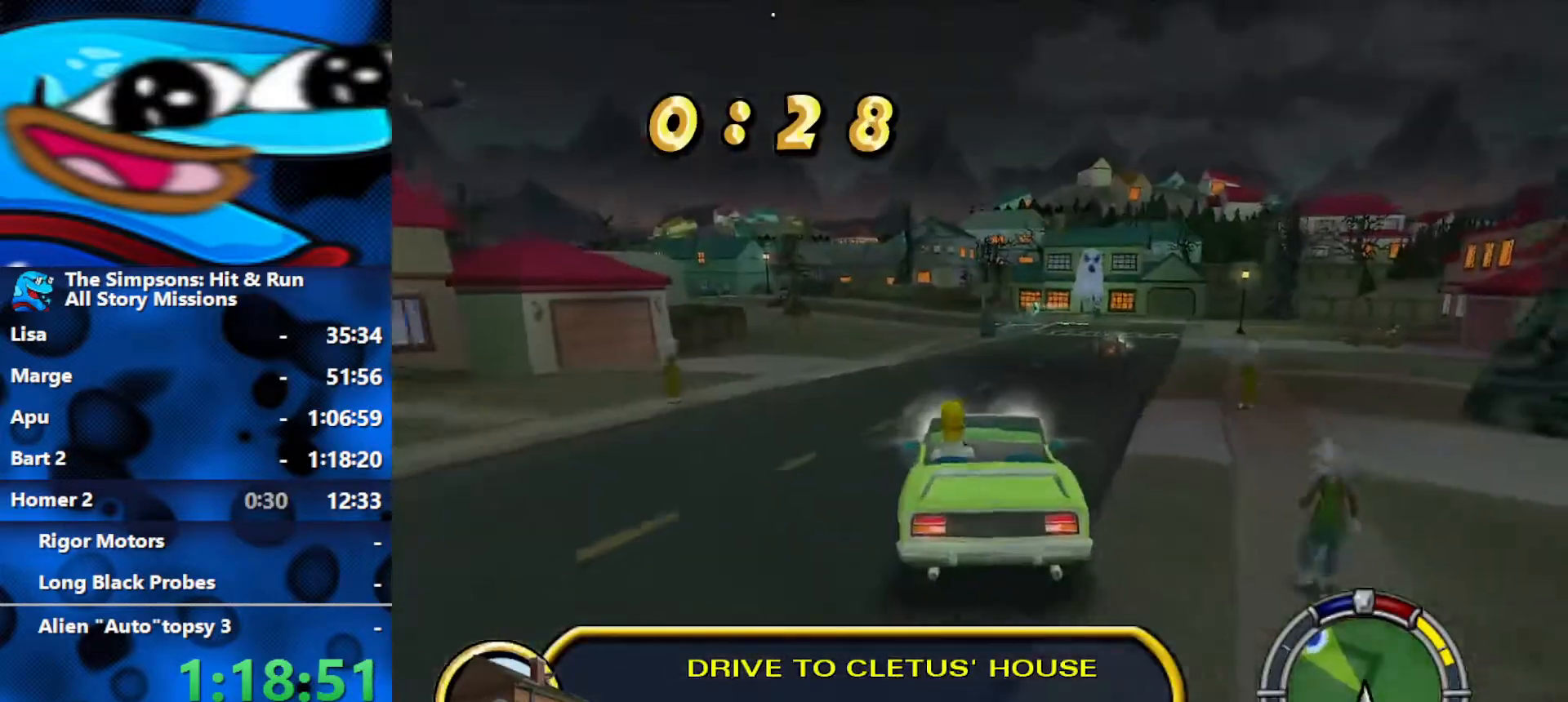
{"buttons": ["R2"], "left_stick": "left", "right_stick": "center", "events": [[183, "left_stick", "left"]]}